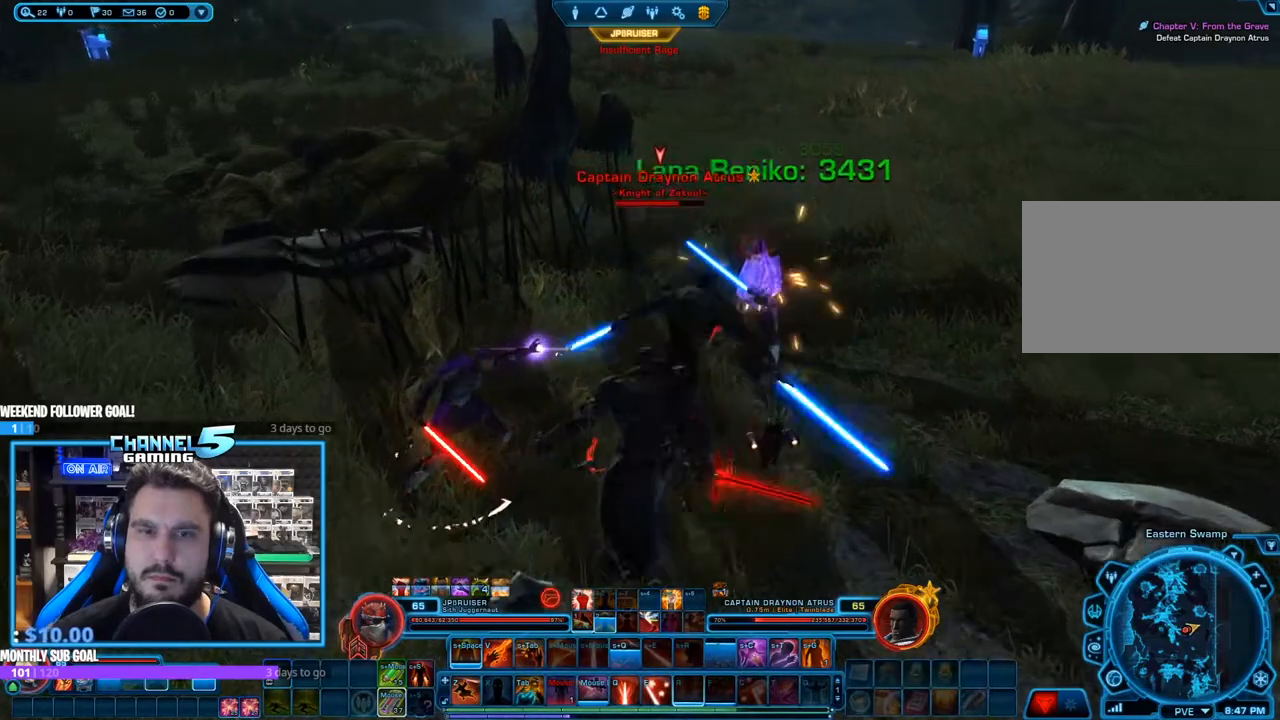
Gameplay with keyboard and mouse; each line is a JSON object with the keys and mouse buttons held at the frame after it. "events" lists presses ("down") and releases ("up") of "1", "2", "3", "4", "5", "a", "alt", "b", "c", "ctrl", "d", "e", "f", "g", "q", "r", "s", "shift", "space", "t", "tab", "tilde", "v", "w", "x", "z", "mouse_left", "mouse_wheel", "mouse_right", "mouse_mb4" and "mouse_mb5" between this image and that frame as [ms after this image, input, new state], when the widget could be followed in between. "mouse_left", "mouse_wheel", "mouse_right", "mouse_mb4", "mouse_mb5" = the "left", "wheel", "right", "mb4", "mb5" buttons of the "mouse" list. No other keys are recorded. "wheel" means that the mouse wheel is clicked or scrolled. Mouse movement is not recorded.
{"keys": [], "mouse": ["right", "mb5"]}
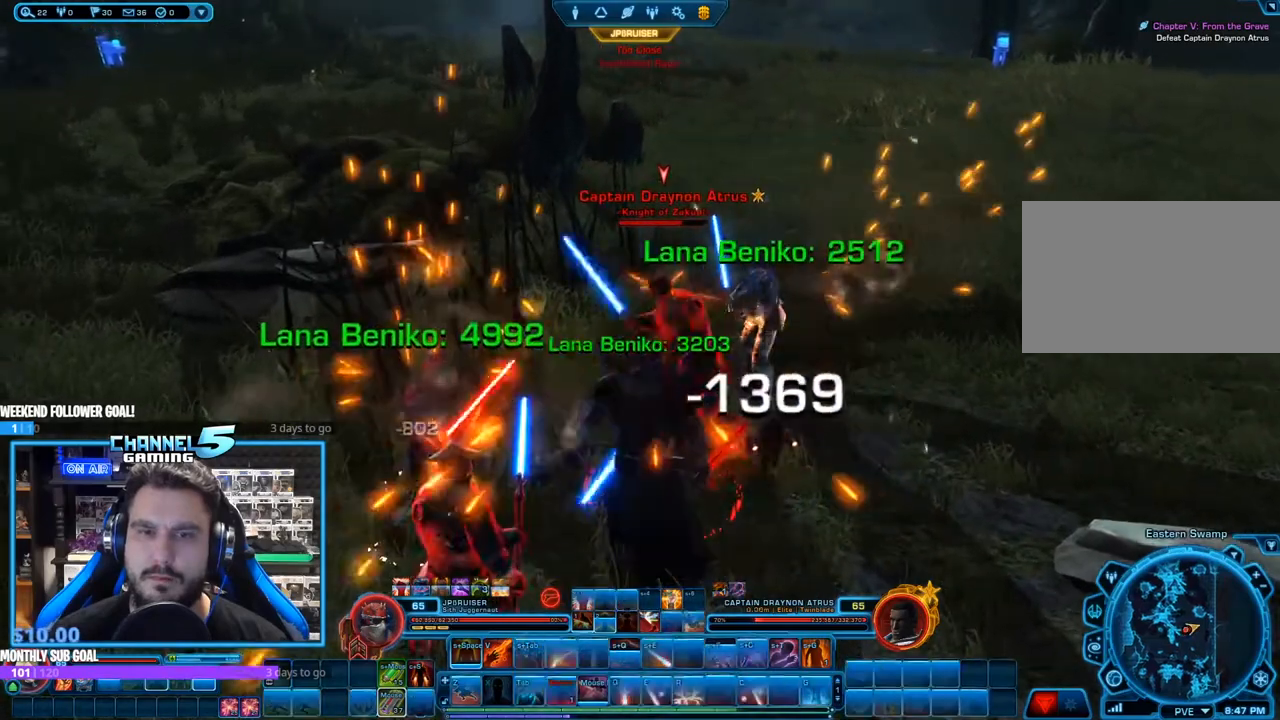
{"keys": [], "mouse": ["right"], "events": [[83, "mouse_mb5", "up"], [133, "s", "down"], [217, "e", "down"], [317, "e", "up"], [367, "s", "up"]]}
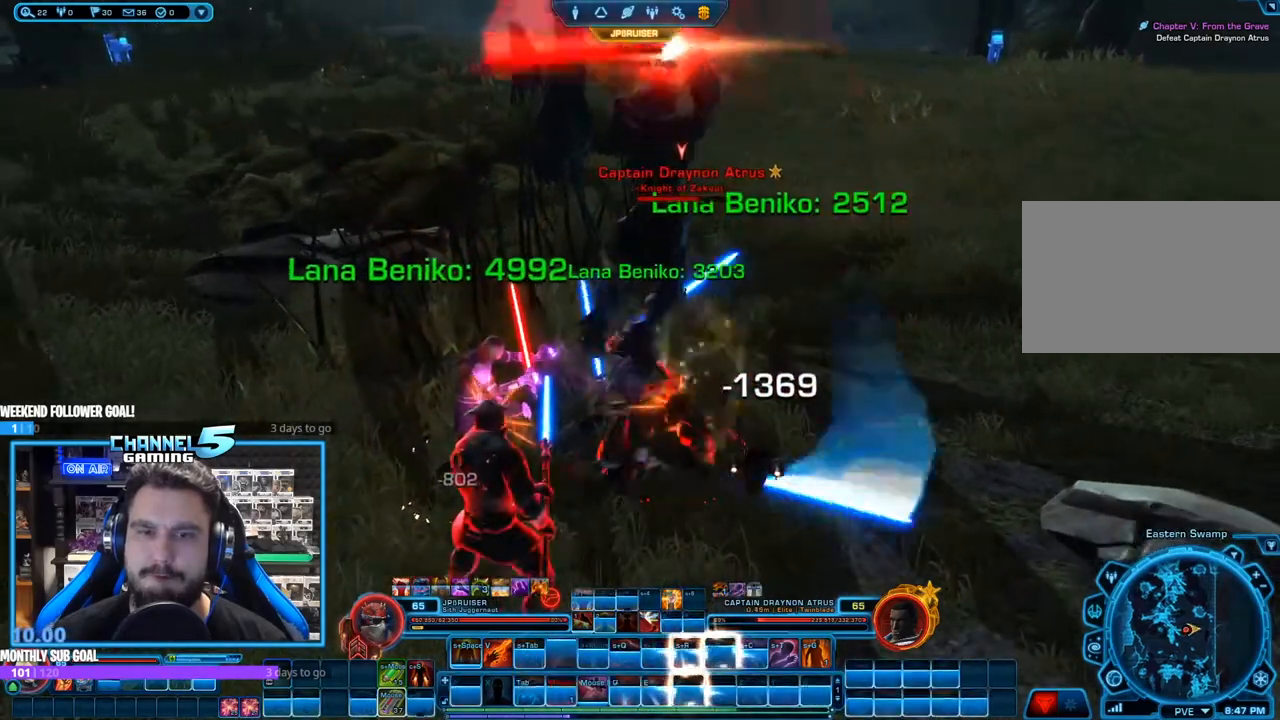
{"keys": ["s"], "mouse": ["right"], "events": [[183, "s", "down"]]}
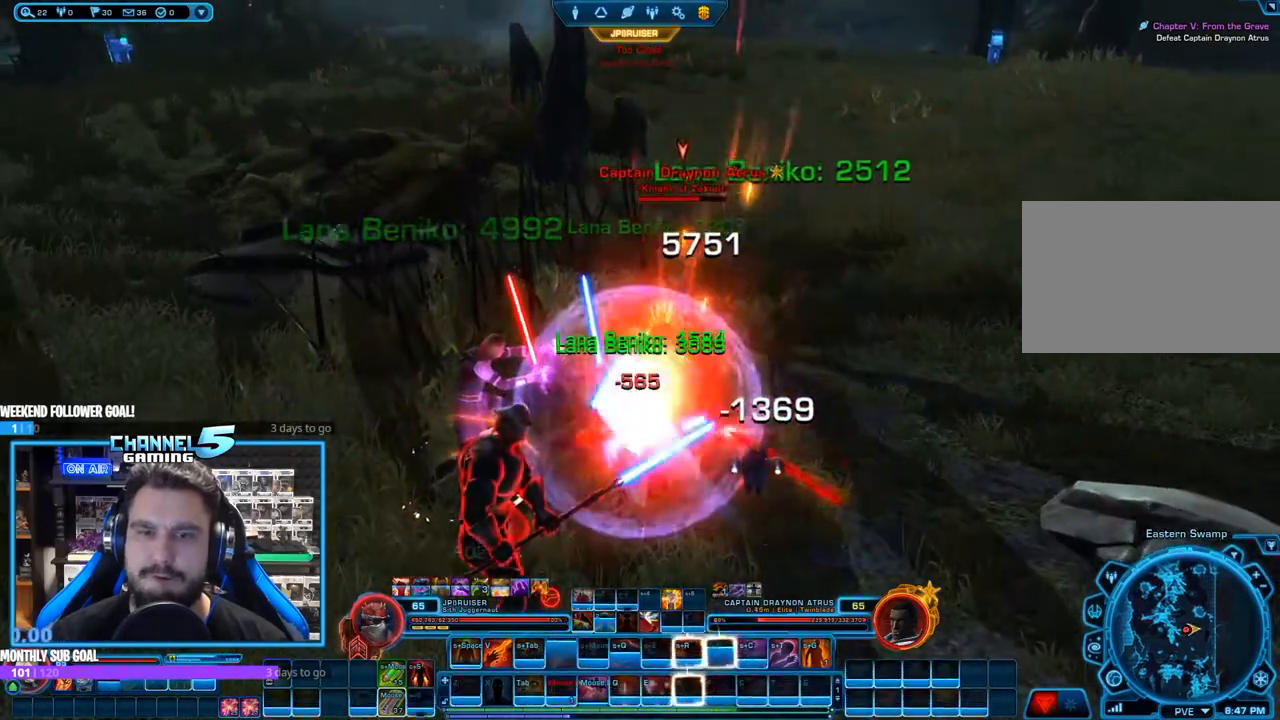
{"keys": ["shift", "space"], "mouse": ["right"], "events": [[67, "d", "down"], [200, "mouse_left", "down"], [250, "d", "up"], [350, "s", "up"], [400, "mouse_left", "up"], [433, "shift", "down"], [483, "space", "down"]]}
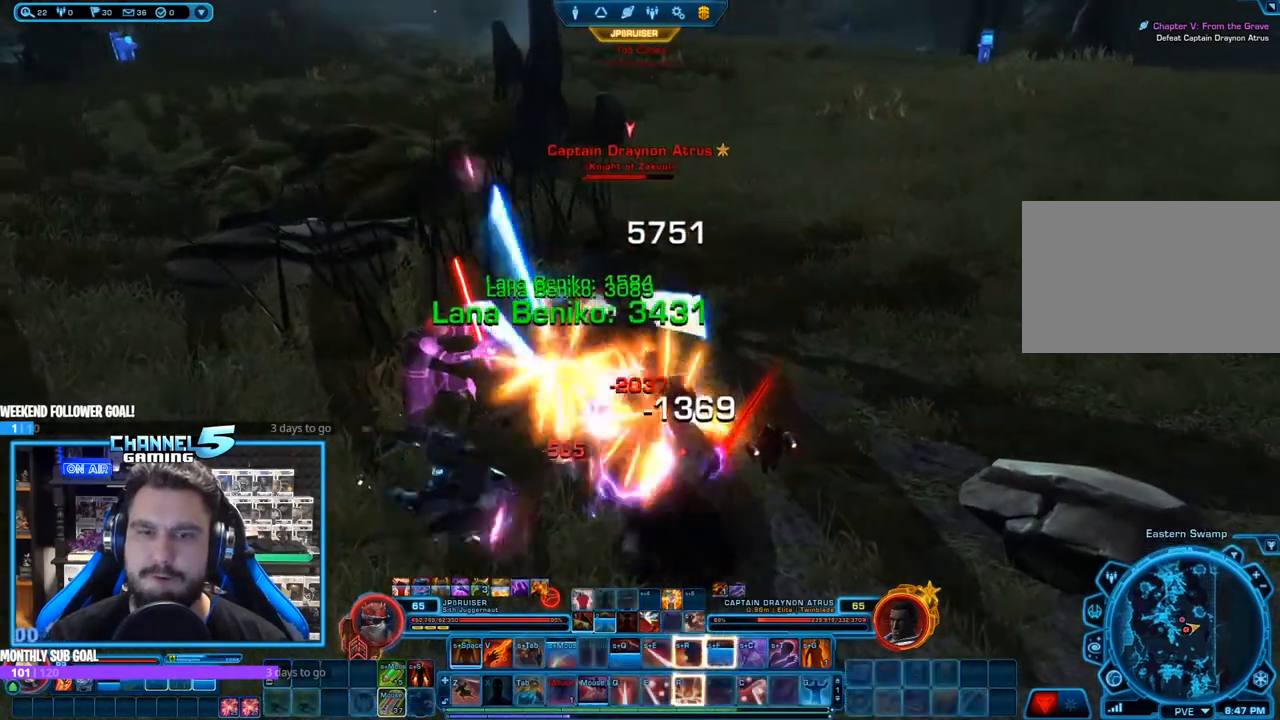
{"keys": ["s"], "mouse": ["right"], "events": [[83, "space", "up"], [167, "space", "down"], [267, "space", "up"], [317, "s", "down"], [317, "shift", "up"]]}
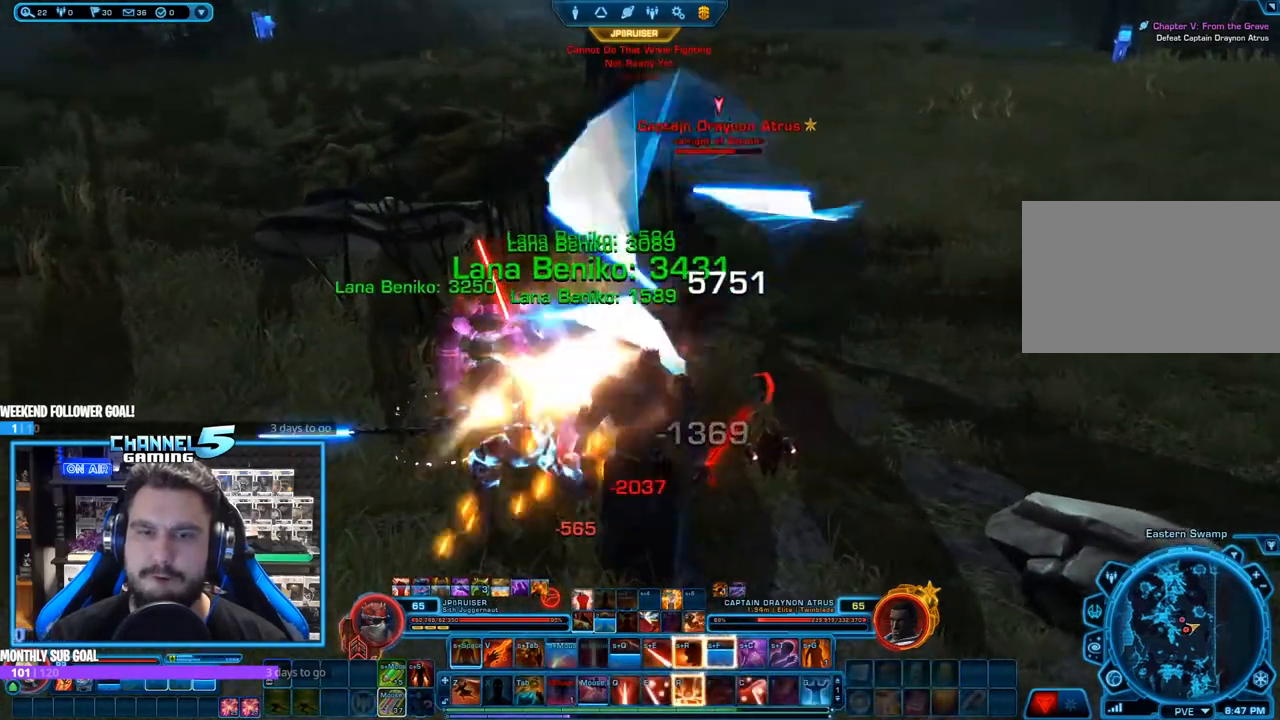
{"keys": ["a", "s"], "mouse": ["right"], "events": [[50, "a", "down"], [50, "r", "down"], [50, "s", "up"], [133, "a", "up"], [183, "r", "up"], [233, "r", "down"], [333, "r", "up"], [433, "a", "down"], [433, "r", "down"], [433, "s", "down"], [467, "r", "up"]]}
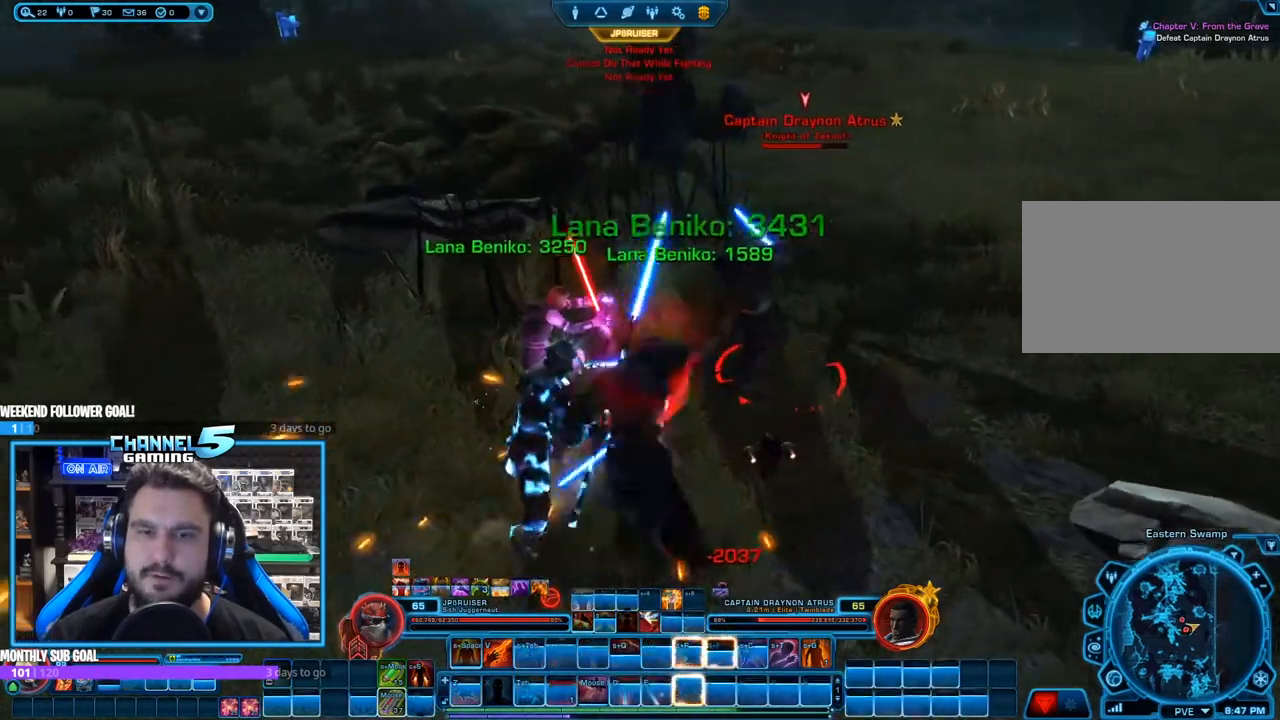
{"keys": [], "mouse": ["right"], "events": [[67, "a", "up"], [67, "r", "down"], [150, "r", "up"], [250, "r", "down"], [300, "r", "up"], [350, "s", "up"], [400, "r", "down"], [483, "r", "up"]]}
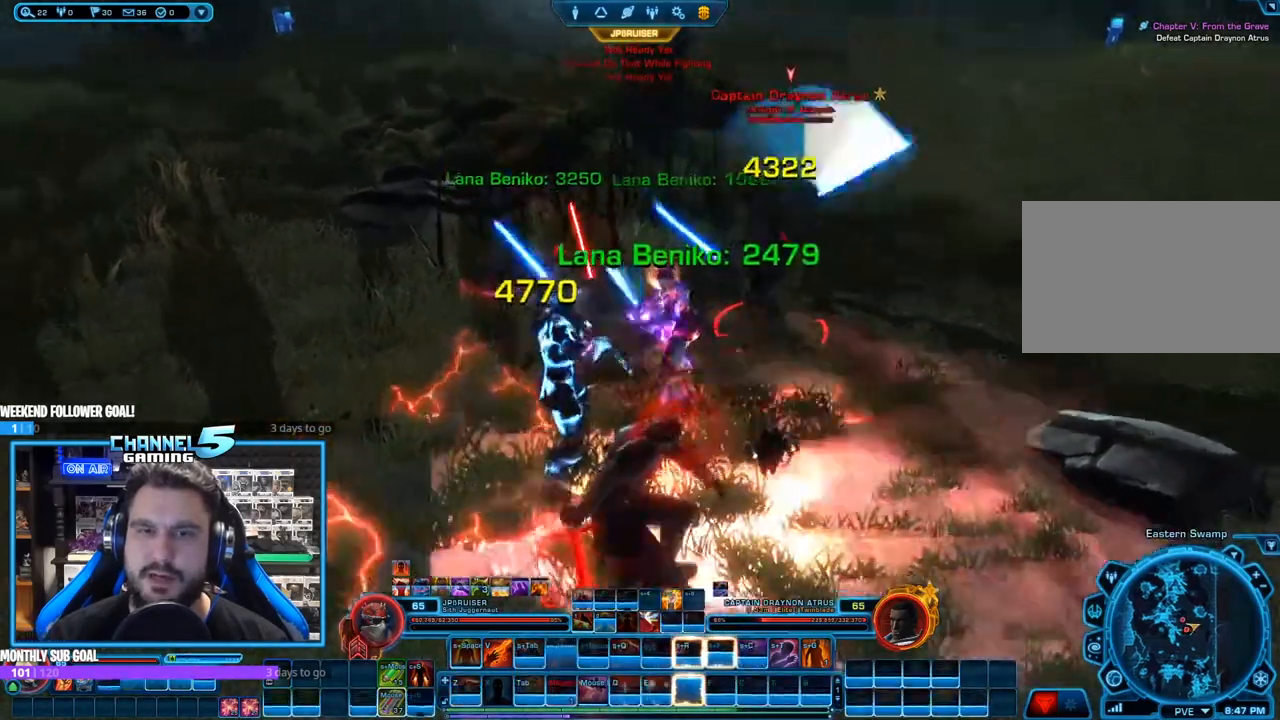
{"keys": ["d"], "mouse": ["left", "right"], "events": [[83, "r", "down"], [167, "r", "up"], [367, "d", "down"], [450, "mouse_left", "down"]]}
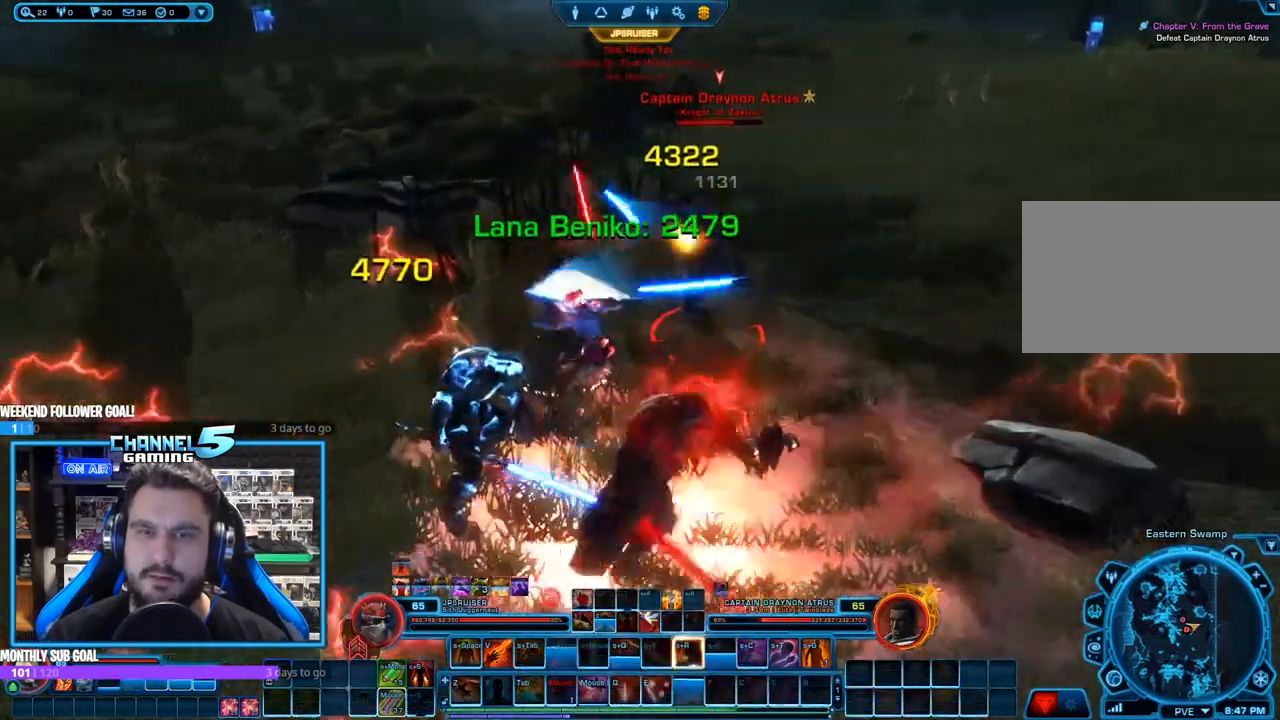
{"keys": ["shift"], "mouse": ["right"], "events": [[100, "d", "up"], [100, "shift", "down"], [183, "r", "down"], [283, "mouse_left", "up"], [283, "r", "up"], [333, "r", "down"], [417, "r", "up"]]}
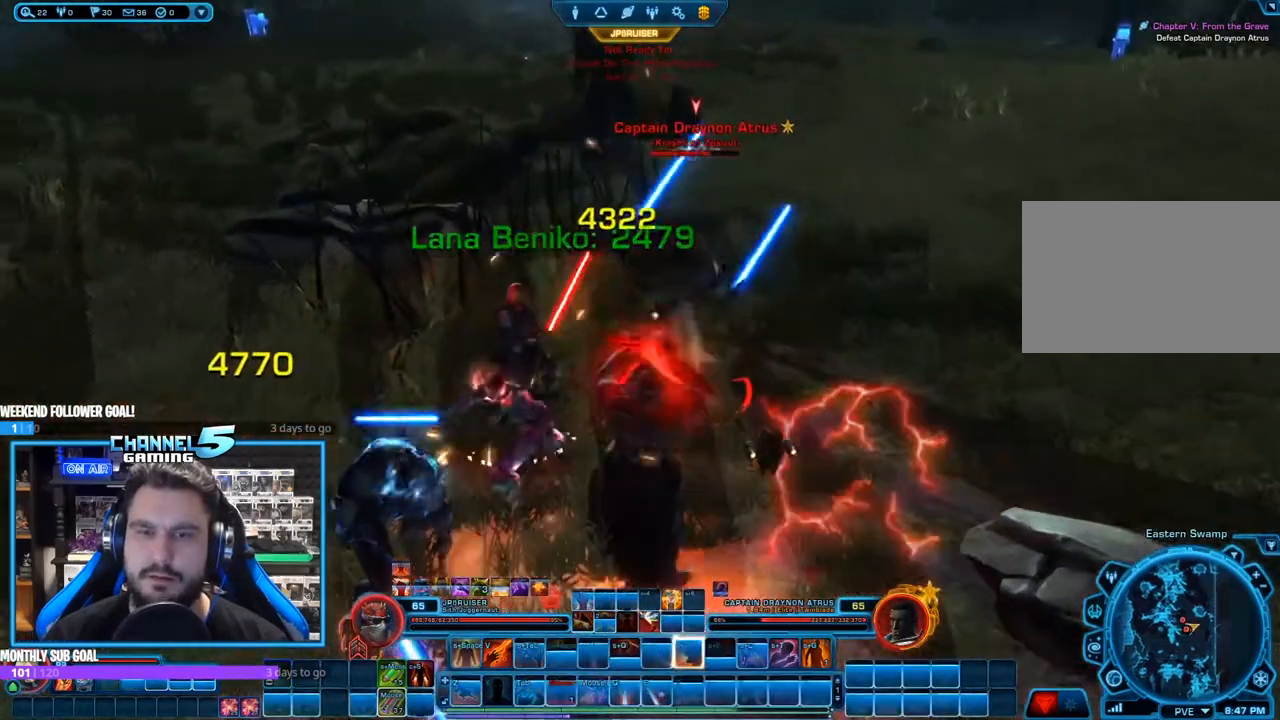
{"keys": ["d"], "mouse": ["right"], "events": [[17, "r", "down"], [67, "r", "up"], [150, "shift", "up"], [250, "s", "down"], [350, "d", "down"], [400, "s", "up"]]}
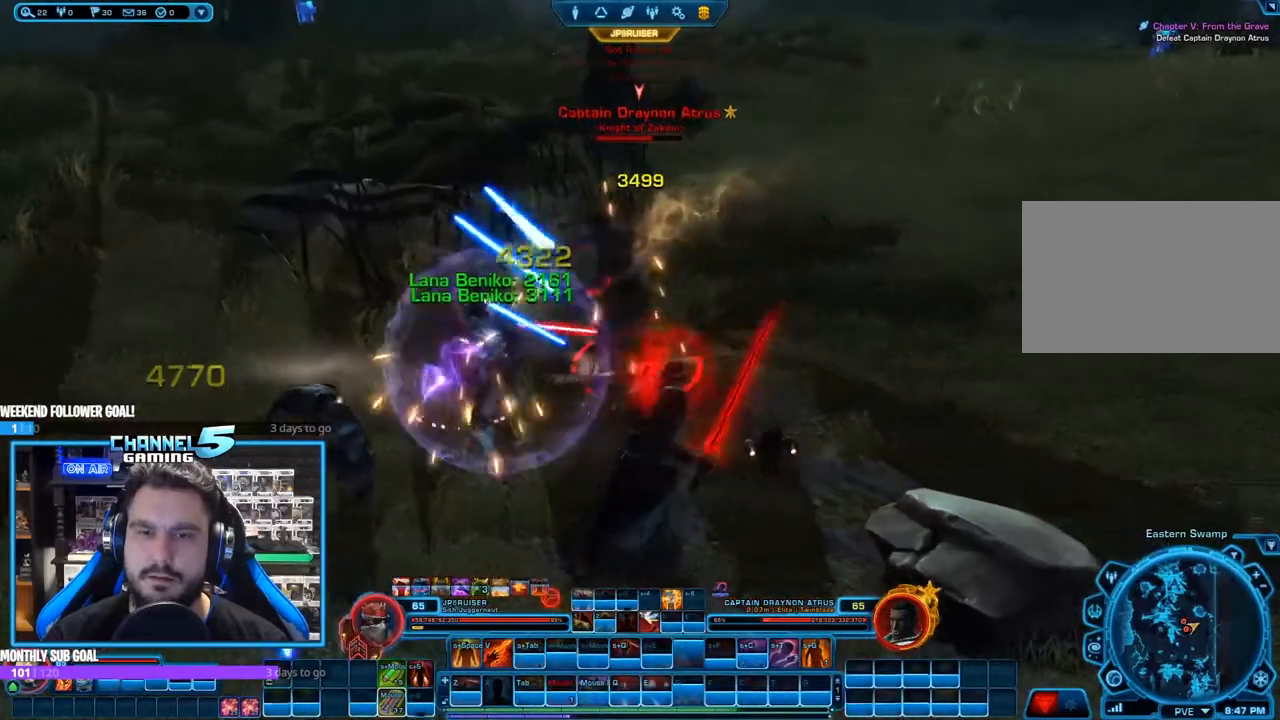
{"keys": ["q"], "mouse": ["right"], "events": [[33, "d", "up"], [133, "mouse_left", "down"], [217, "s", "down"], [267, "q", "down"], [317, "d", "down"], [317, "s", "up"], [367, "q", "up"], [450, "mouse_left", "up"], [450, "q", "down"], [500, "d", "up"]]}
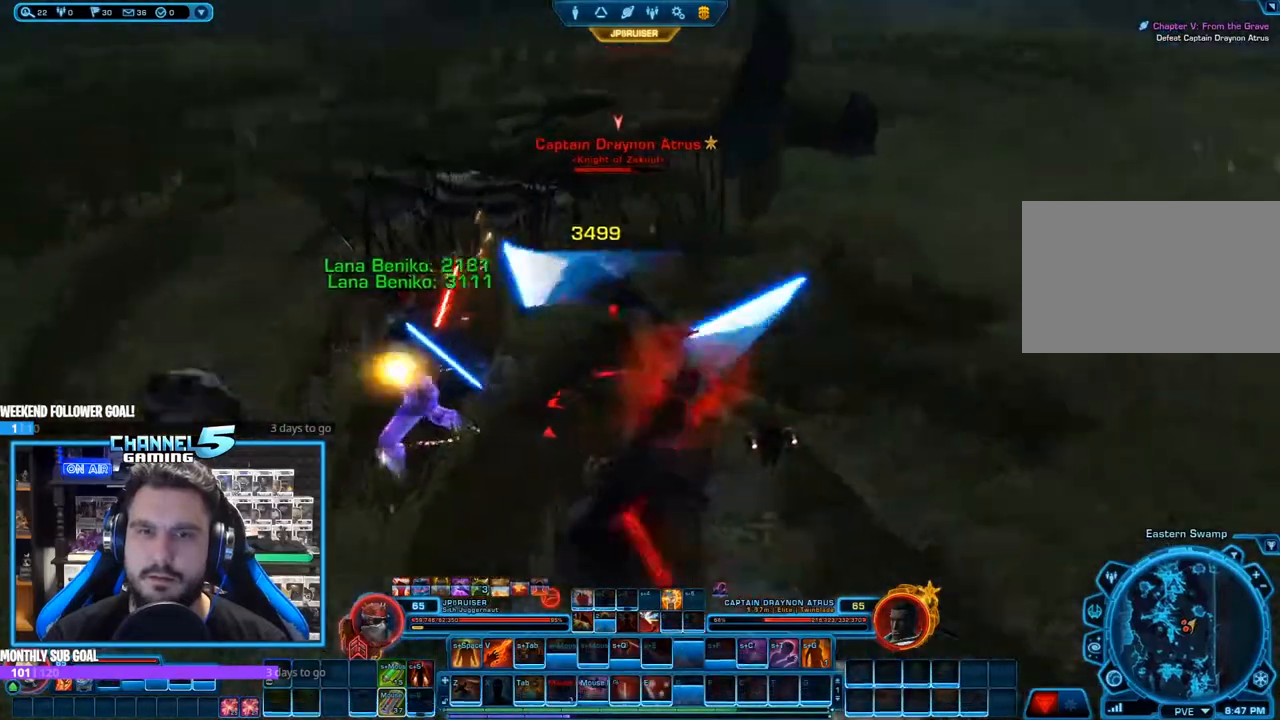
{"keys": [], "mouse": ["right"], "events": [[50, "q", "up"], [133, "q", "down"], [233, "d", "down"], [233, "q", "up"], [333, "q", "down"], [417, "q", "up"], [467, "d", "up"]]}
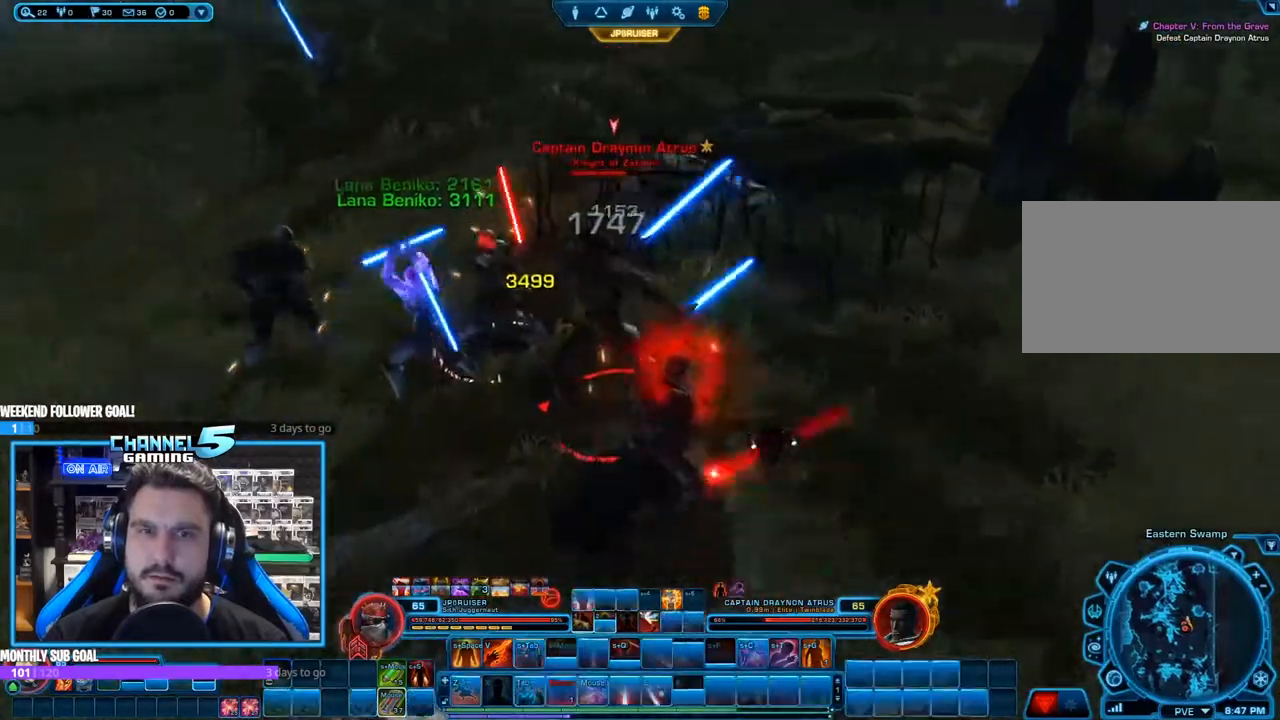
{"keys": [], "mouse": ["right"], "events": [[17, "q", "down"], [117, "q", "up"], [200, "q", "down"], [300, "w", "down"], [350, "q", "up"], [433, "w", "up"]]}
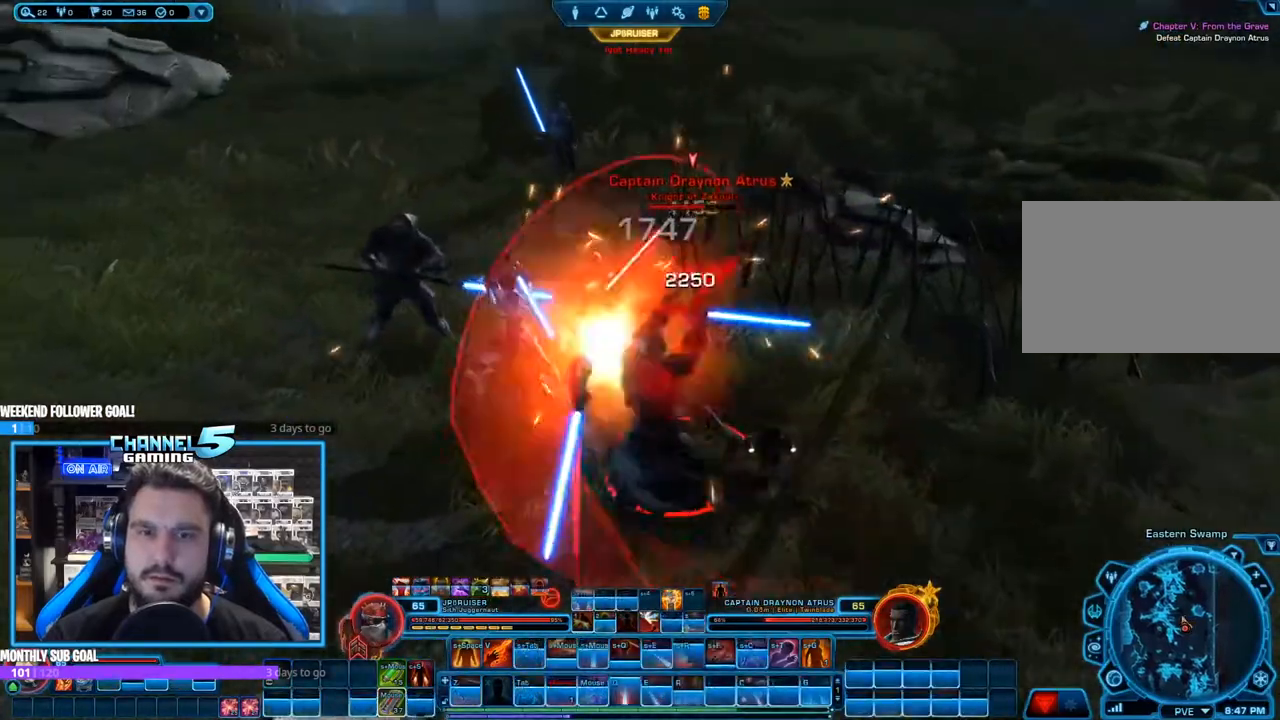
{"keys": ["e", "shift"], "mouse": ["left", "right"], "events": [[33, "d", "down"], [83, "s", "down"], [167, "d", "up"], [367, "s", "up"], [450, "mouse_left", "down"], [450, "shift", "down"], [500, "e", "down"]]}
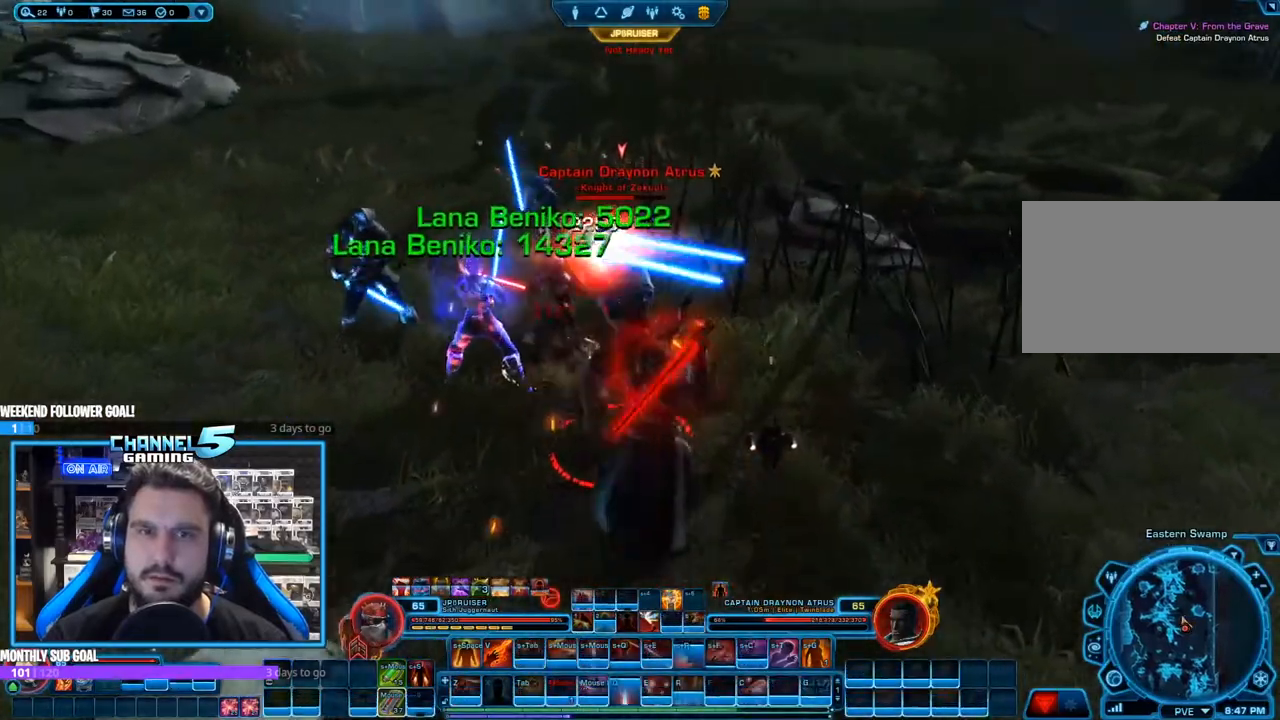
{"keys": ["e", "shift"], "mouse": ["right"], "events": [[100, "e", "up"], [100, "mouse_left", "up"], [150, "e", "down"], [233, "e", "up"], [333, "e", "down"], [333, "mouse_left", "down"], [417, "e", "up"], [467, "e", "down"], [467, "mouse_left", "up"]]}
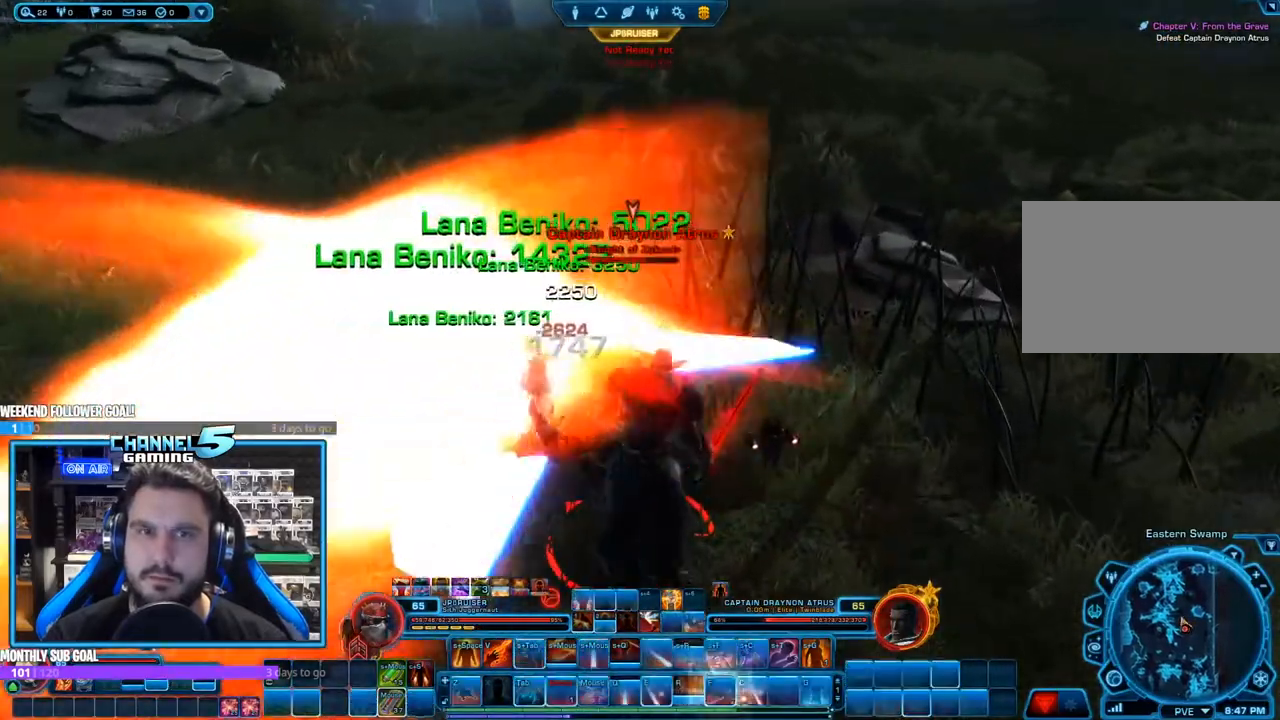
{"keys": ["a", "s"], "mouse": ["left", "right"], "events": [[67, "e", "up"], [67, "shift", "up"], [117, "a", "down"], [350, "s", "down"], [483, "mouse_left", "down"]]}
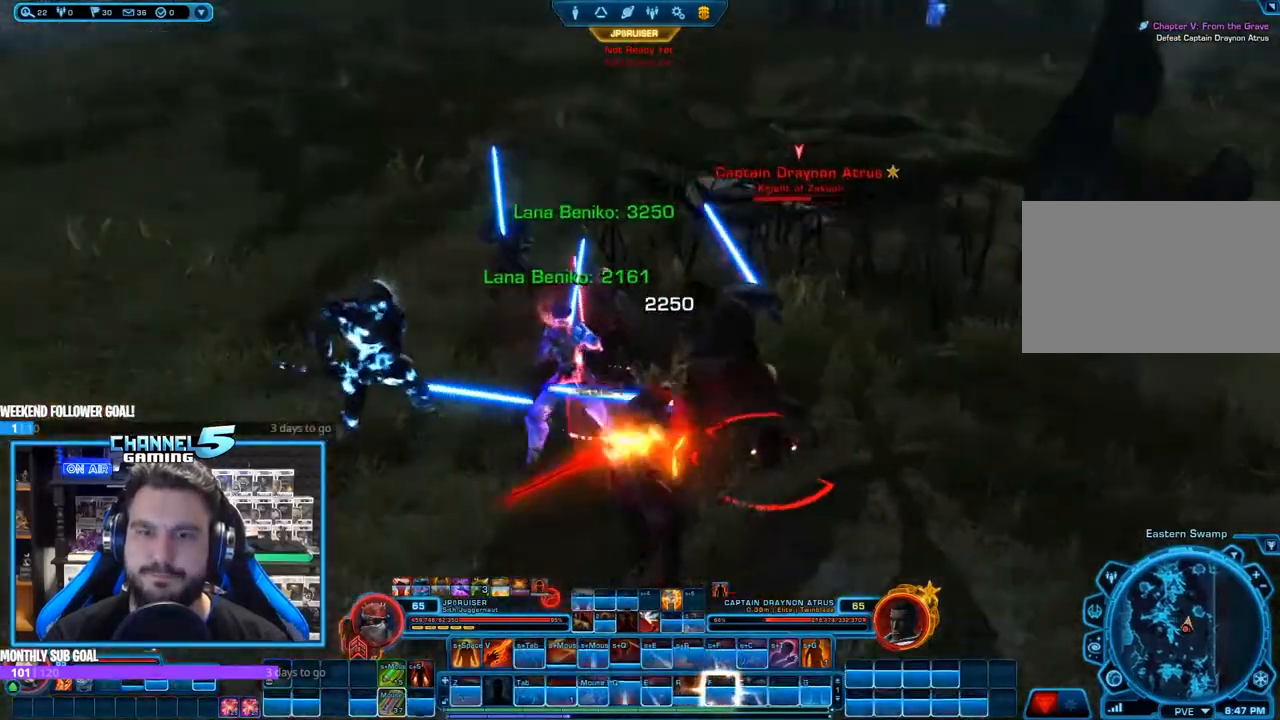
{"keys": ["c", "s"], "mouse": ["right"], "events": [[33, "a", "up"], [133, "s", "up"], [267, "a", "down"], [267, "mouse_left", "up"], [450, "c", "down"], [450, "s", "down"], [500, "a", "up"]]}
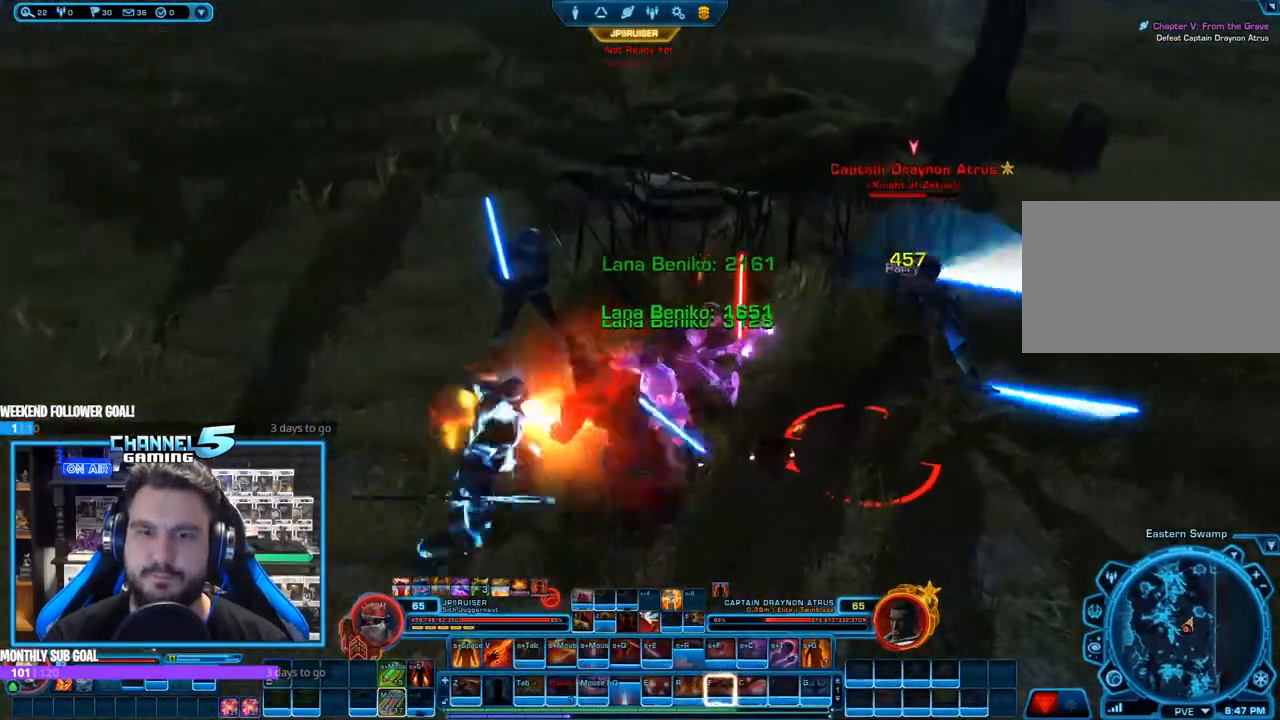
{"keys": ["c"], "mouse": ["right"], "events": [[50, "s", "up"], [100, "c", "up"], [150, "c", "down"], [283, "a", "down"], [333, "c", "up"], [333, "s", "down"], [383, "c", "down"], [417, "a", "up"], [467, "s", "up"]]}
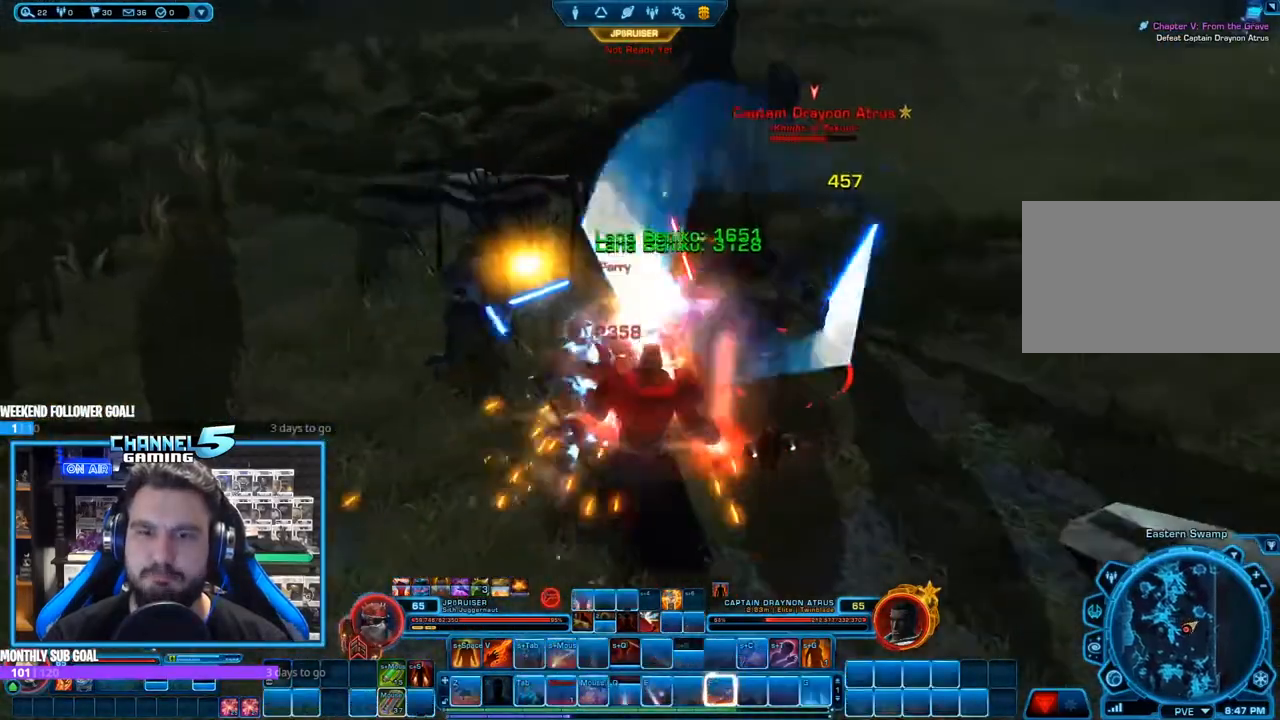
{"keys": [], "mouse": ["right"], "events": [[17, "c", "up"], [17, "s", "down"], [117, "c", "down"], [150, "mouse_left", "down"], [200, "c", "up"], [250, "s", "up"], [400, "f", "down"], [400, "mouse_left", "up"], [483, "f", "up"]]}
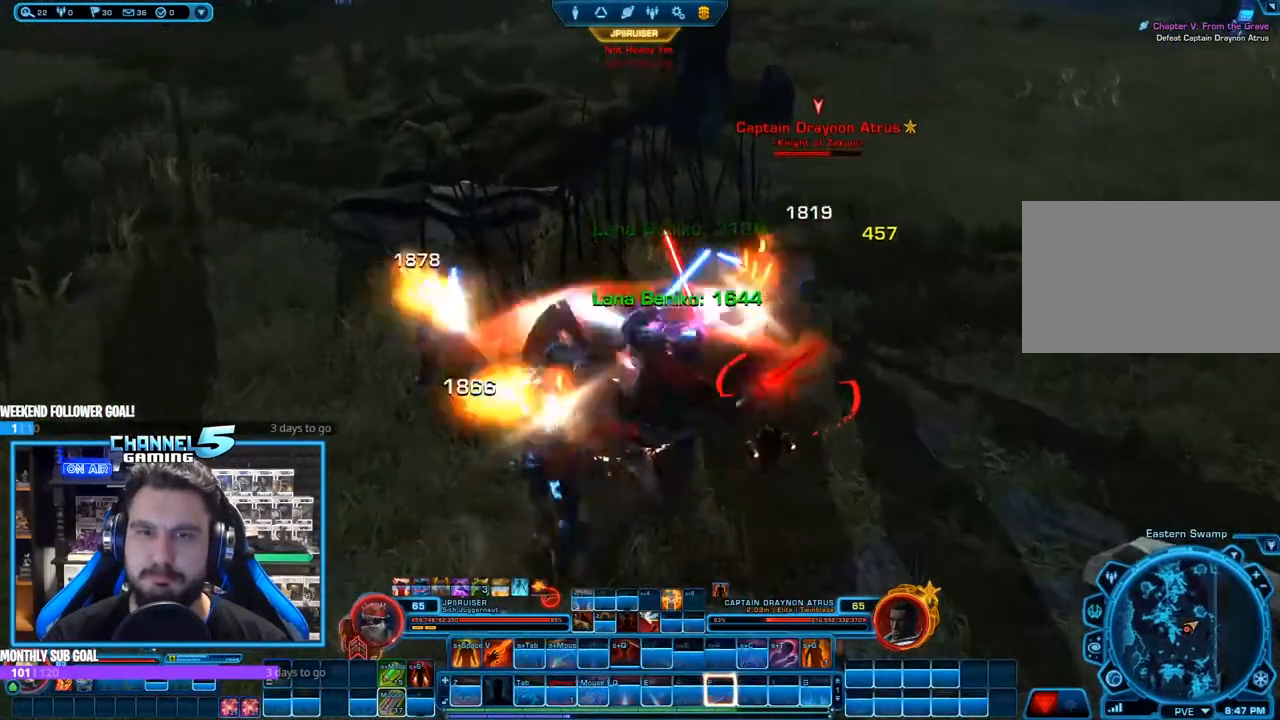
{"keys": ["f", "s"], "mouse": ["right"], "events": [[83, "a", "down"], [83, "f", "down"], [183, "f", "up"], [183, "s", "down"], [217, "a", "up"], [267, "f", "down"], [367, "f", "up"], [400, "f", "down"]]}
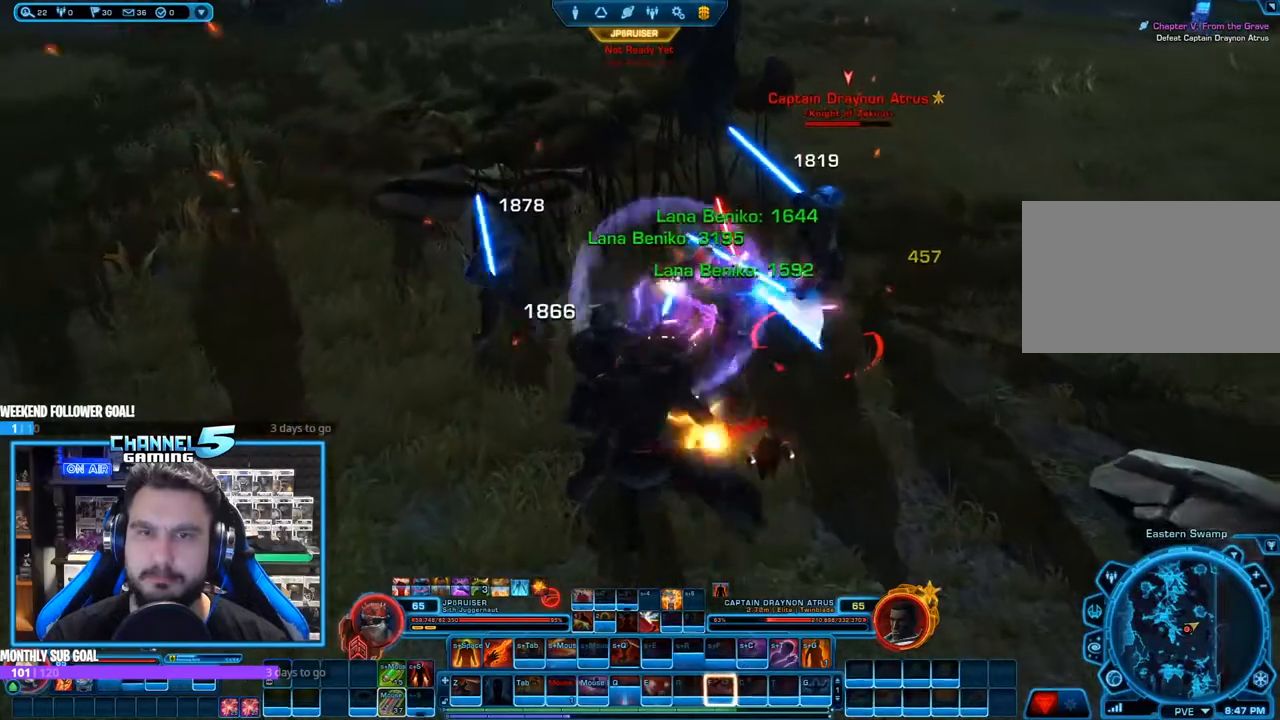
{"keys": ["f"], "mouse": ["right"], "events": [[50, "f", "up"], [50, "s", "up"], [100, "f", "down"], [133, "mouse_left", "down"], [183, "f", "up"], [417, "mouse_left", "up"], [467, "f", "down"]]}
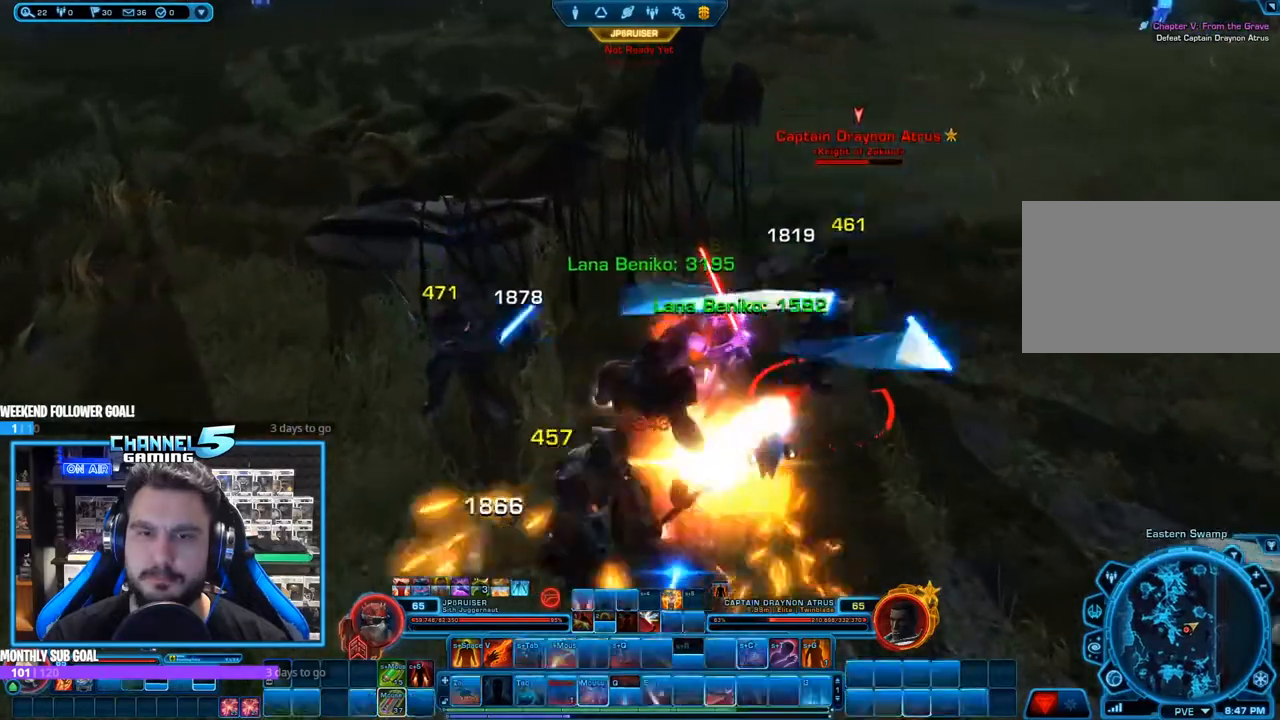
{"keys": ["d", "s"], "mouse": ["right"], "events": [[67, "f", "up"], [100, "f", "down"], [117, "s", "down"], [350, "f", "up"], [483, "d", "down"]]}
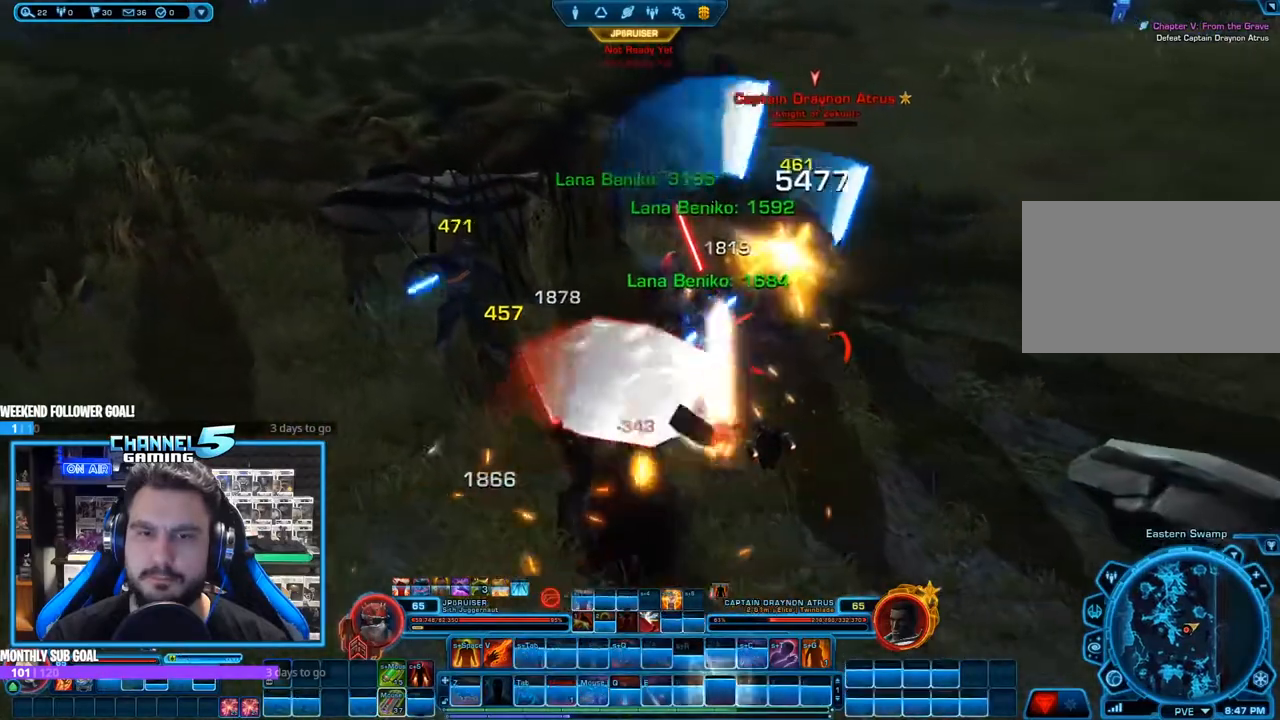
{"keys": ["shift"], "mouse": ["right"], "events": [[33, "s", "up"], [133, "d", "up"], [217, "mouse_left", "down"], [367, "mouse_left", "up"], [367, "shift", "down"], [367, "space", "down"], [500, "space", "up"]]}
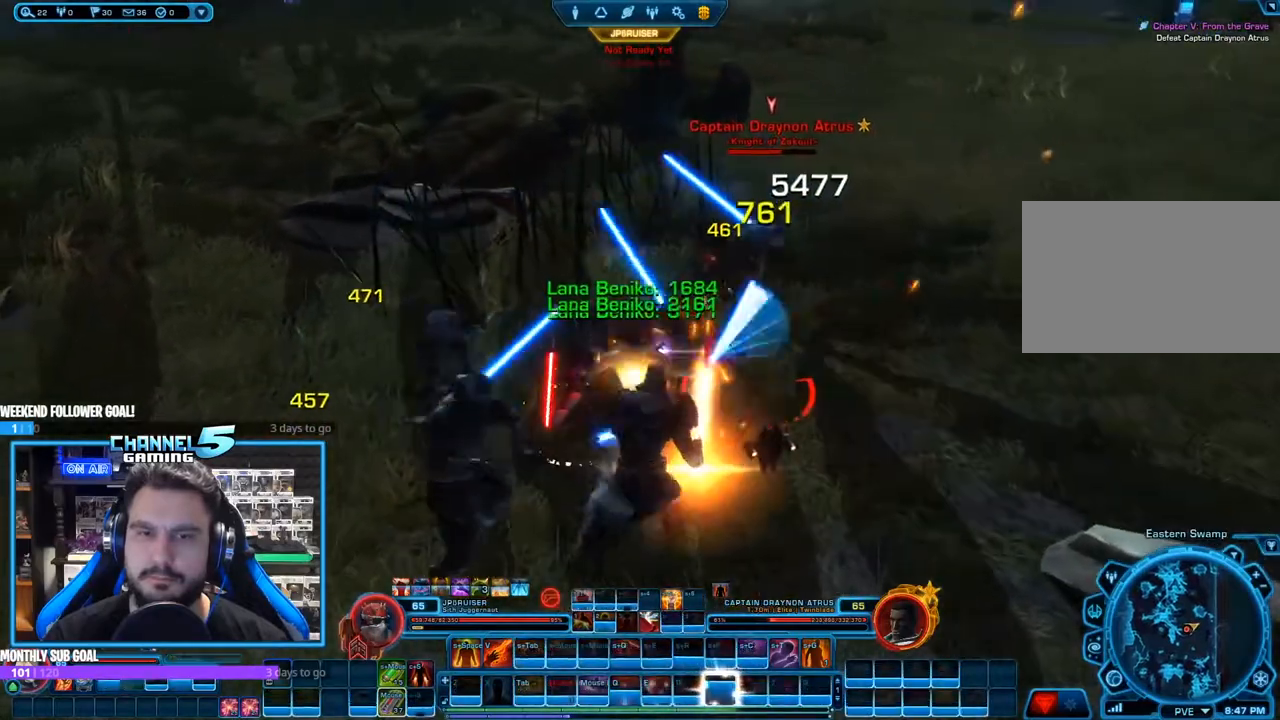
{"keys": [], "mouse": ["right"], "events": [[100, "space", "down"], [183, "space", "up"], [283, "s", "down"], [333, "shift", "up"], [467, "s", "up"]]}
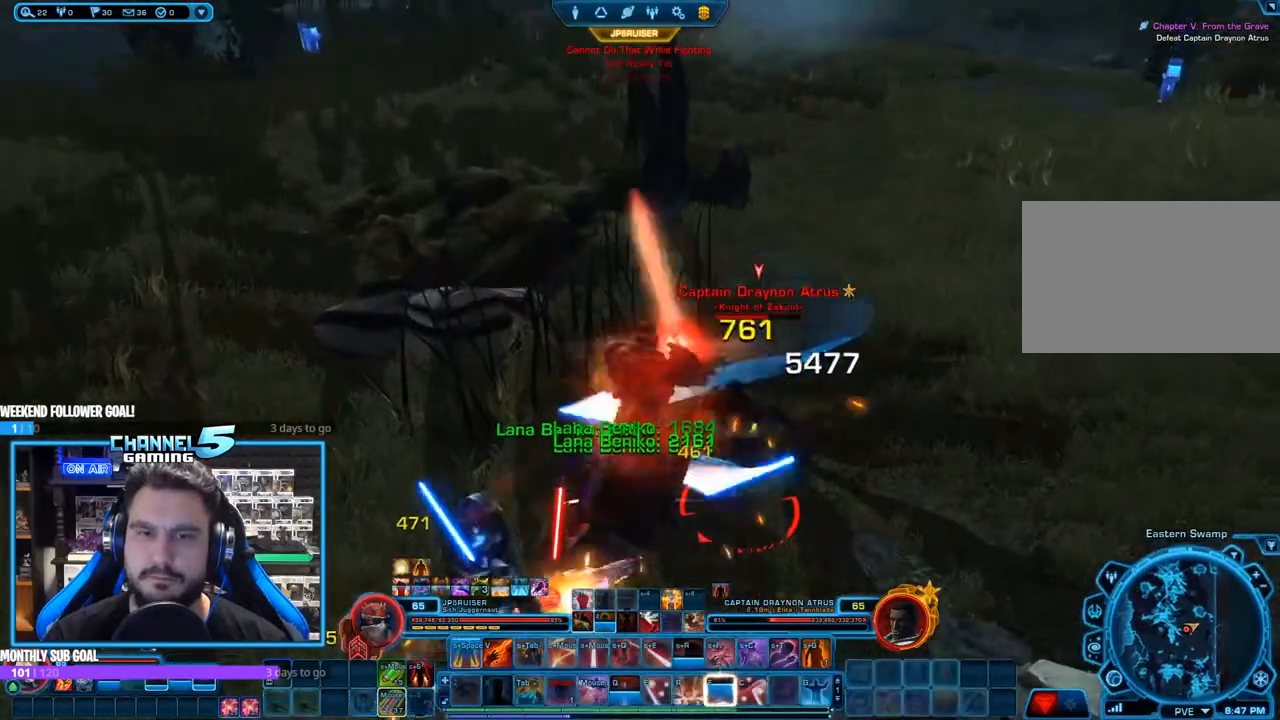
{"keys": ["r"], "mouse": ["right"], "events": [[117, "mouse_left", "down"], [300, "mouse_left", "up"], [300, "r", "down"], [350, "r", "up"], [433, "r", "down"]]}
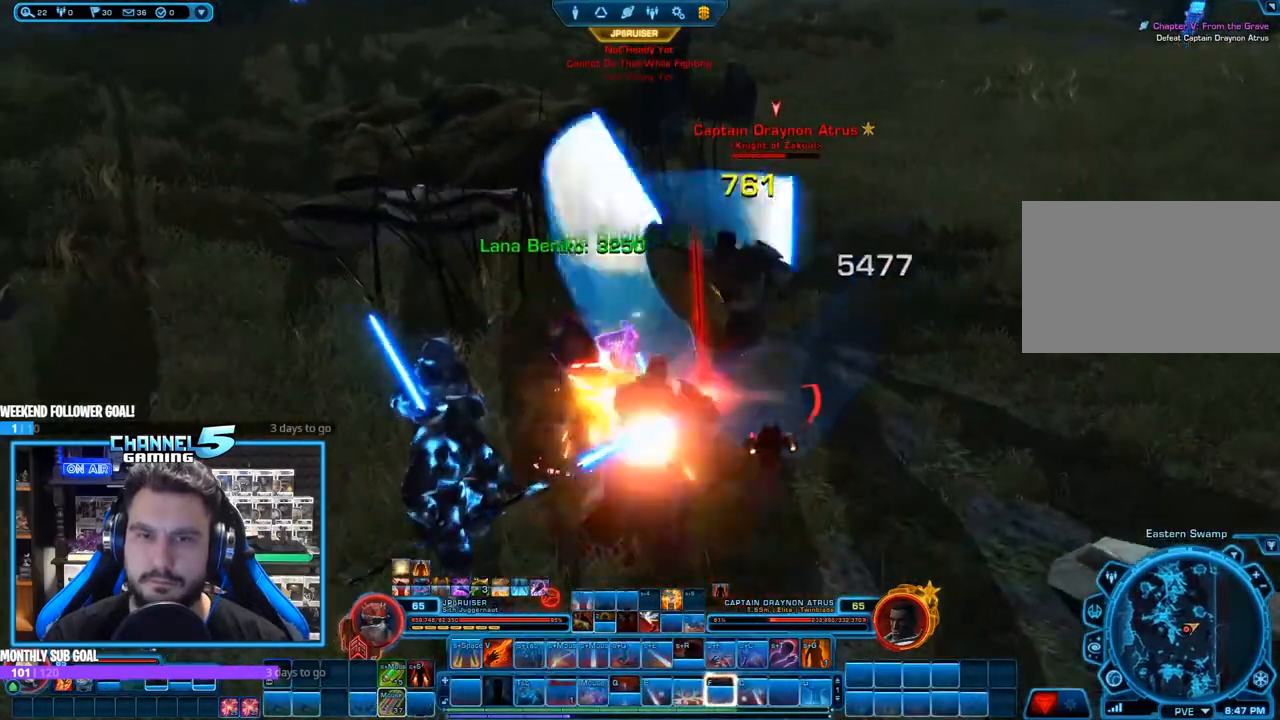
{"keys": ["s"], "mouse": ["right"], "events": [[33, "r", "up"], [33, "w", "down"], [317, "w", "up"], [450, "s", "down"]]}
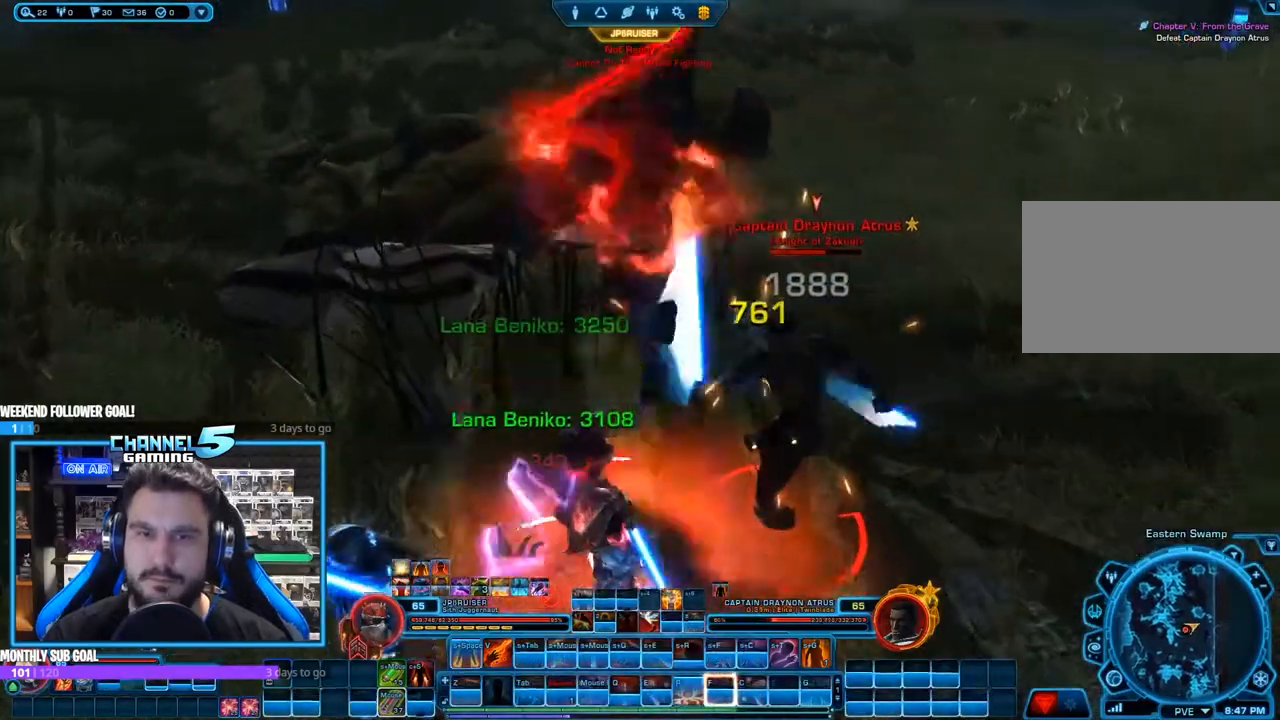
{"keys": ["q", "s"], "mouse": ["right"], "events": [[183, "q", "down"], [283, "q", "up"], [467, "q", "down"]]}
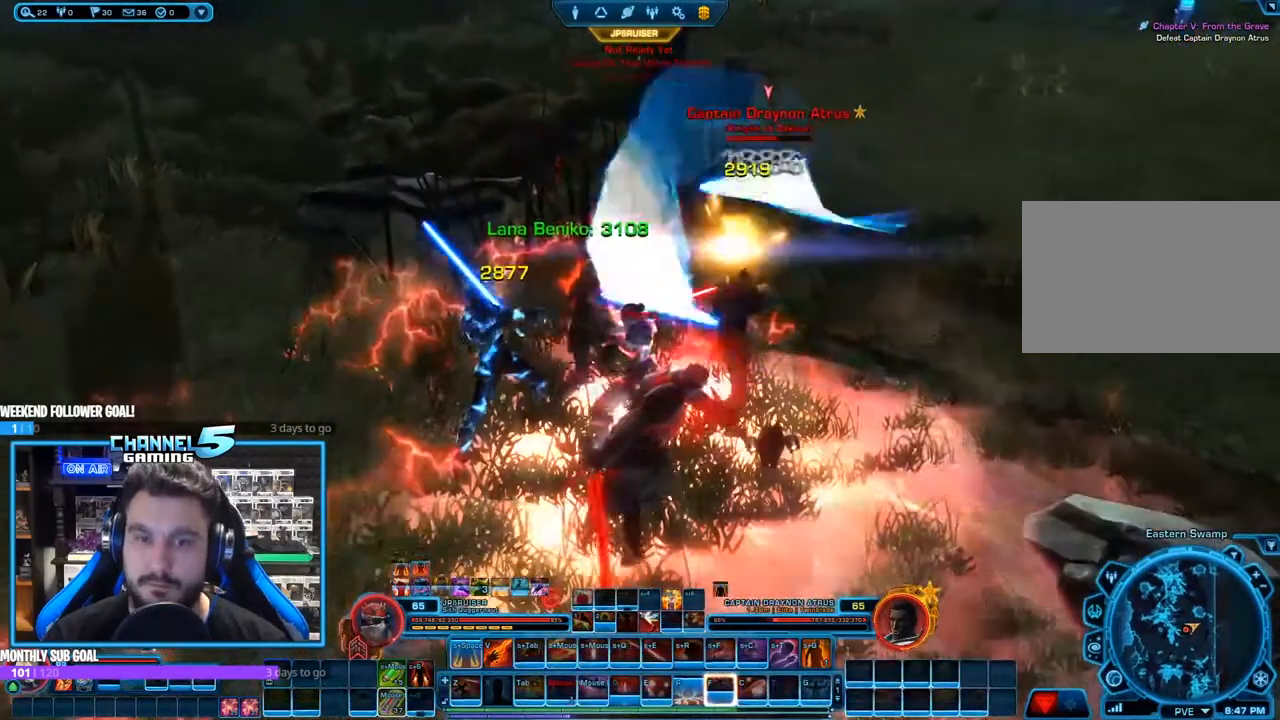
{"keys": ["d"], "mouse": ["right"], "events": [[17, "s", "up"], [117, "q", "up"], [300, "s", "down"], [433, "d", "down"], [433, "s", "up"]]}
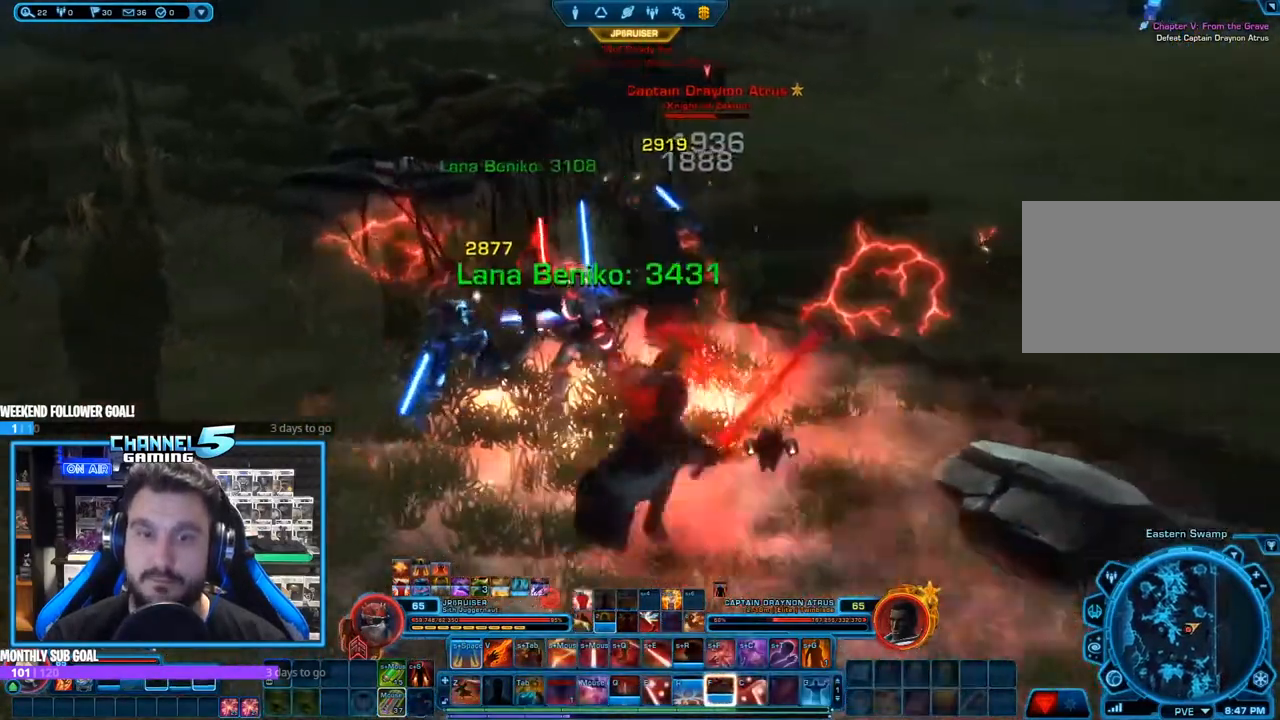
{"keys": ["s"], "mouse": ["right"], "events": [[83, "mouse_left", "down"], [133, "d", "up"], [217, "mouse_left", "up"], [500, "s", "down"]]}
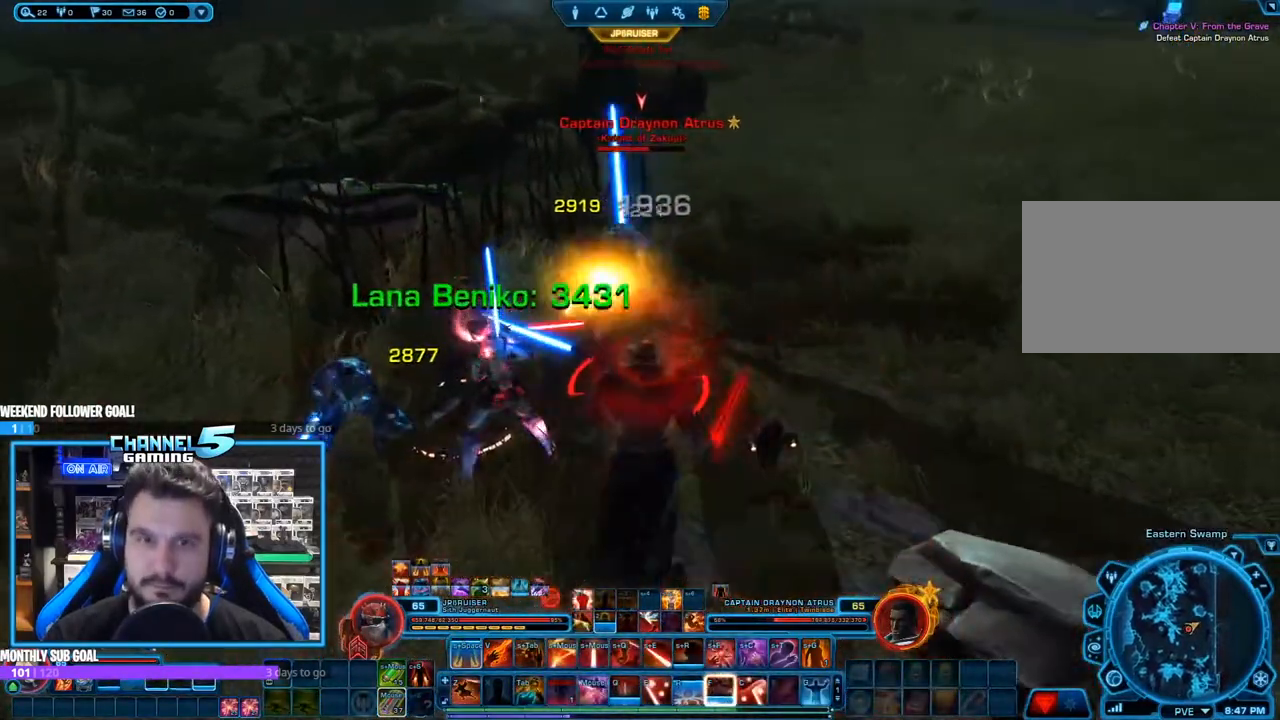
{"keys": ["shift"], "mouse": ["left", "right"], "events": [[133, "s", "up"], [183, "shift", "down"], [383, "mouse_left", "down"]]}